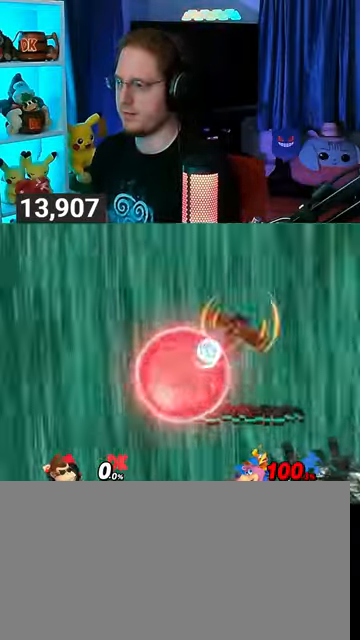
Gameplay with a controller (Nintendo layout); each line is a JSON object with the inputs held at the frame after it. "events" lists button and stick changes between this image and that frame as [ms after this image, input, new state], when the widget could be followed in between. Not read: L3 R3.
{"buttons": ["Y", "R1"], "left_stick": "center", "right_stick": "center", "events": [[467, "Y", "down"]]}
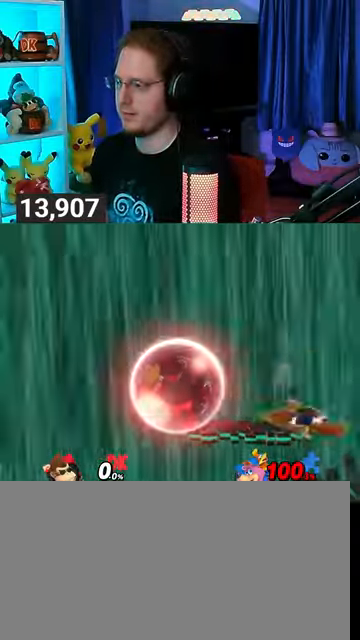
{"buttons": [], "left_stick": "center", "right_stick": "center", "events": [[167, "Y", "up"], [233, "R1", "up"]]}
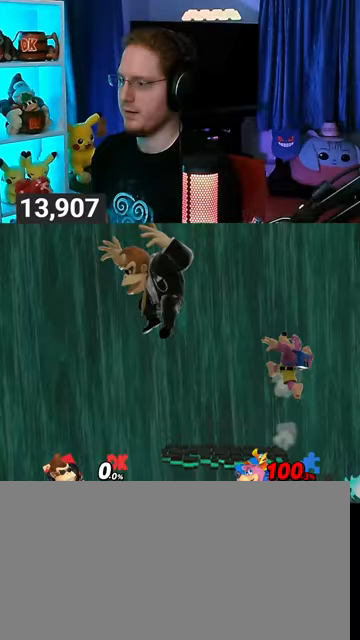
{"buttons": [], "left_stick": "center", "right_stick": "center", "events": [[33, "left_stick", "up-left"], [200, "left_stick", "center"], [233, "B", "down"], [333, "B", "up"]]}
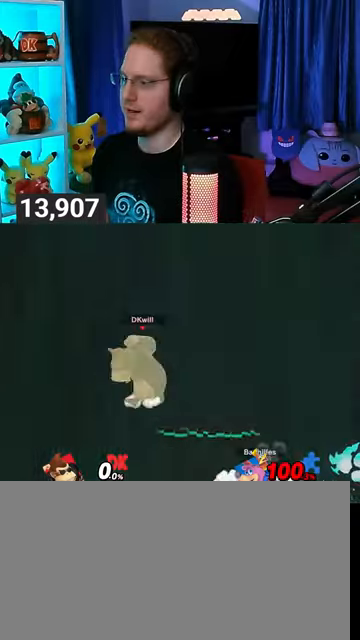
{"buttons": [], "left_stick": "center", "right_stick": "center", "events": []}
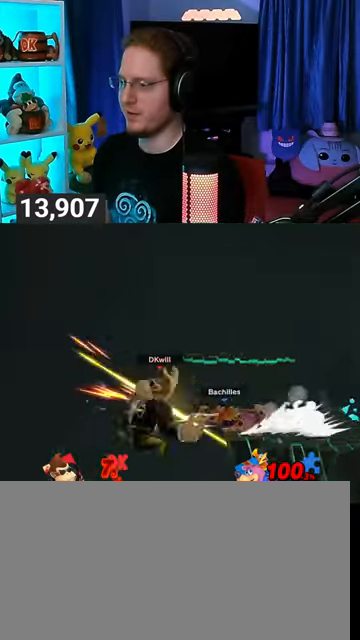
{"buttons": [], "left_stick": "right", "right_stick": "center", "events": [[333, "left_stick", "right"]]}
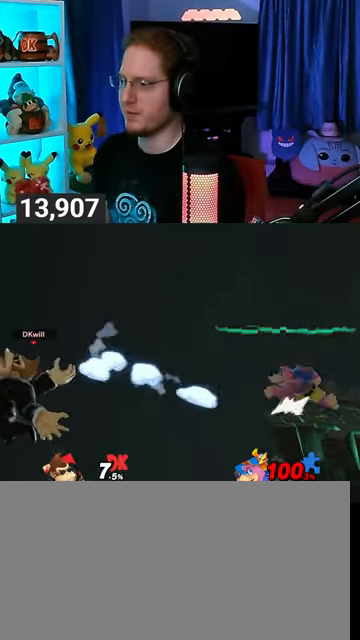
{"buttons": ["Y"], "left_stick": "left", "right_stick": "center", "events": [[67, "Y", "down"], [133, "Y", "up"], [200, "Y", "down"], [267, "left_stick", "left"], [300, "Y", "up"], [333, "Y", "down"], [433, "Y", "up"], [500, "Y", "down"]]}
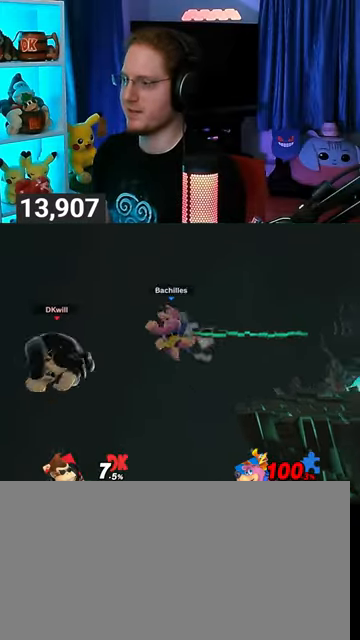
{"buttons": [], "left_stick": "up-right", "right_stick": "center", "events": [[33, "Y", "up"], [133, "Y", "down"], [133, "left_stick", "up"], [200, "Y", "up"], [267, "Y", "down"], [267, "left_stick", "down"], [300, "Y", "up"], [367, "Y", "down"], [400, "left_stick", "up-right"], [467, "Y", "up"]]}
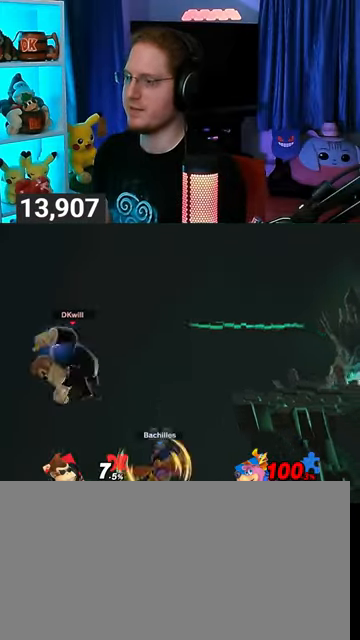
{"buttons": [], "left_stick": "down-right", "right_stick": "center", "events": [[133, "B", "down"], [267, "B", "up"], [267, "left_stick", "down-right"]]}
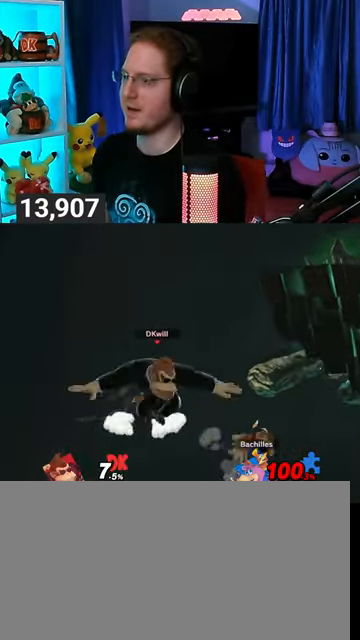
{"buttons": [], "left_stick": "down-right", "right_stick": "center", "events": []}
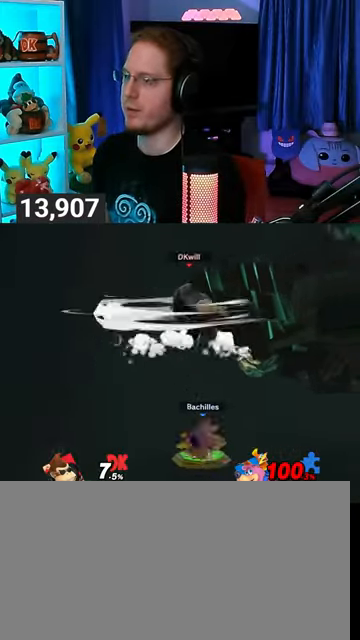
{"buttons": [], "left_stick": "up-left", "right_stick": "center", "events": [[167, "left_stick", "right"], [267, "left_stick", "up-right"], [367, "left_stick", "center"], [433, "left_stick", "up-left"]]}
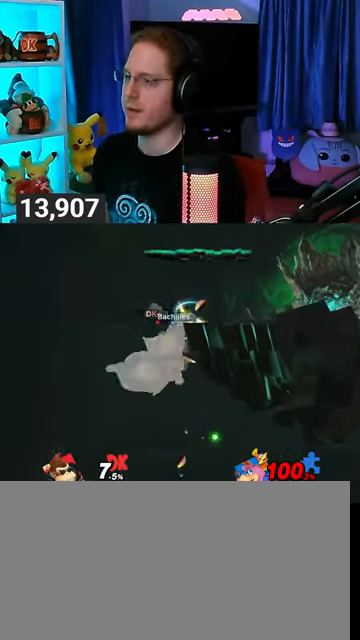
{"buttons": ["Y"], "left_stick": "up-right", "right_stick": "center", "events": [[33, "left_stick", "center"], [67, "Y", "down"], [133, "A", "down"], [133, "Y", "up"], [200, "A", "up"], [233, "left_stick", "right"], [267, "Y", "down"], [367, "Y", "up"], [367, "left_stick", "up-right"], [433, "Y", "down"]]}
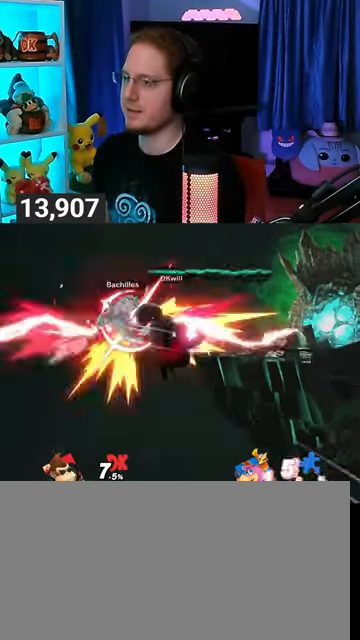
{"buttons": ["Y"], "left_stick": "center", "right_stick": "center", "events": [[200, "Y", "up"], [267, "left_stick", "down-right"], [367, "left_stick", "center"], [467, "Y", "down"]]}
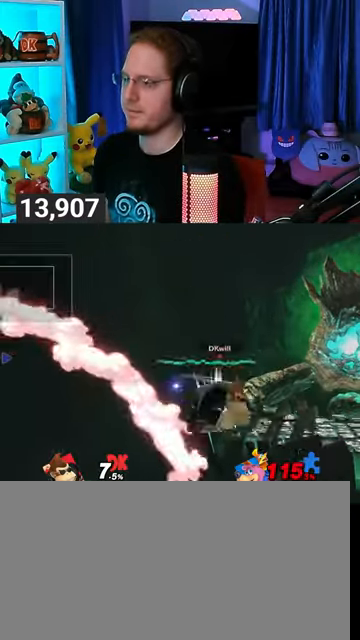
{"buttons": [], "left_stick": "center", "right_stick": "center", "events": [[33, "Y", "up"], [67, "B", "down"], [267, "B", "up"]]}
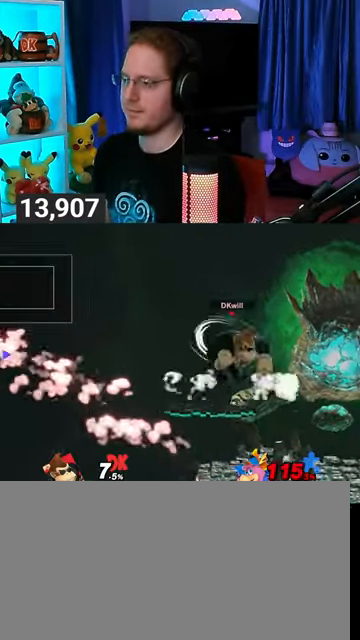
{"buttons": [], "left_stick": "center", "right_stick": "center", "events": []}
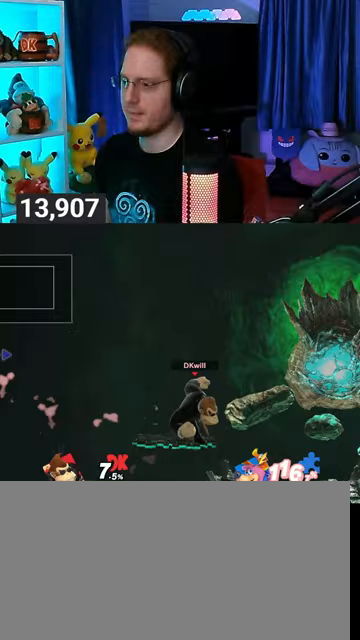
{"buttons": [], "left_stick": "center", "right_stick": "center", "events": []}
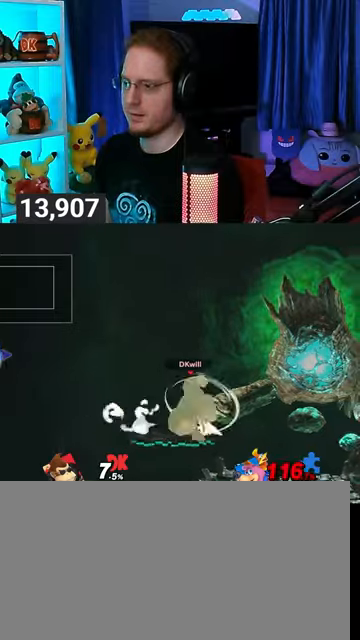
{"buttons": ["Y"], "left_stick": "center", "right_stick": "center", "events": [[267, "left_stick", "left"], [367, "Y", "down"], [367, "left_stick", "center"]]}
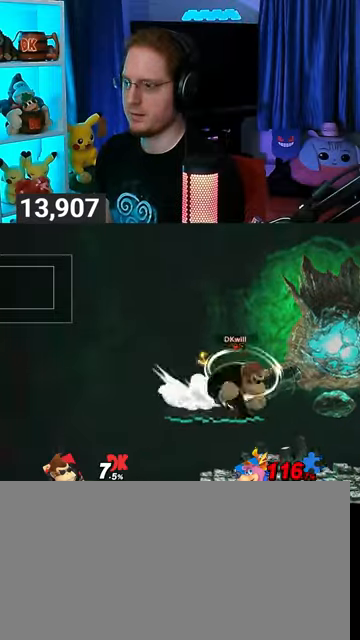
{"buttons": [], "left_stick": "down", "right_stick": "center", "events": [[100, "Y", "up"], [300, "left_stick", "up"], [367, "left_stick", "right"], [433, "left_stick", "down"]]}
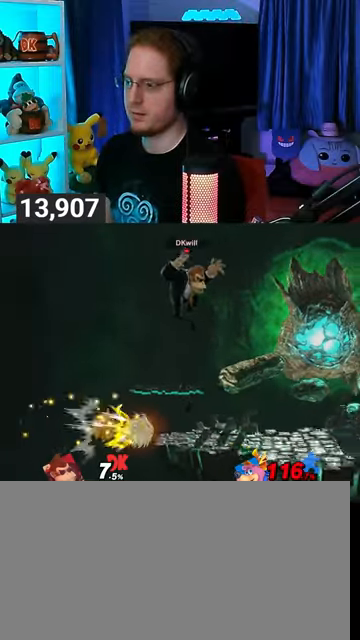
{"buttons": [], "left_stick": "center", "right_stick": "center", "events": [[300, "left_stick", "center"]]}
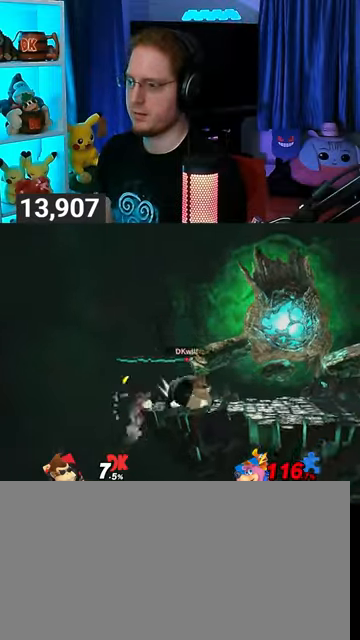
{"buttons": [], "left_stick": "center", "right_stick": "center", "events": [[67, "left_stick", "right"], [233, "R1", "down"], [267, "left_stick", "center"], [500, "R1", "up"]]}
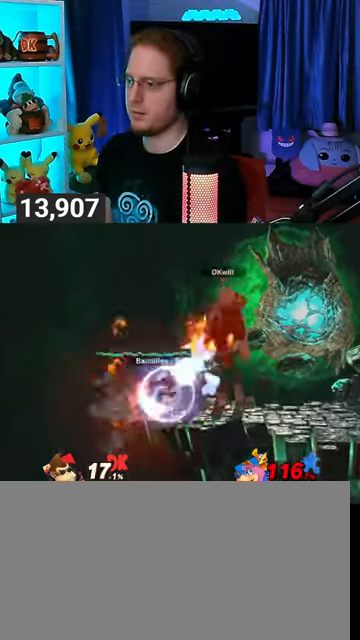
{"buttons": [], "left_stick": "center", "right_stick": "center", "events": [[267, "X", "down"], [333, "X", "up"]]}
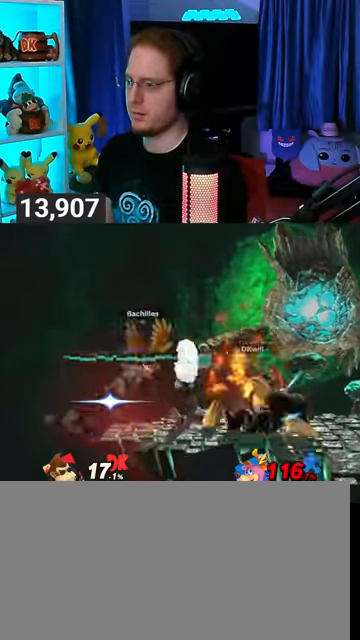
{"buttons": ["B"], "left_stick": "up", "right_stick": "center", "events": [[433, "left_stick", "up"], [500, "B", "down"]]}
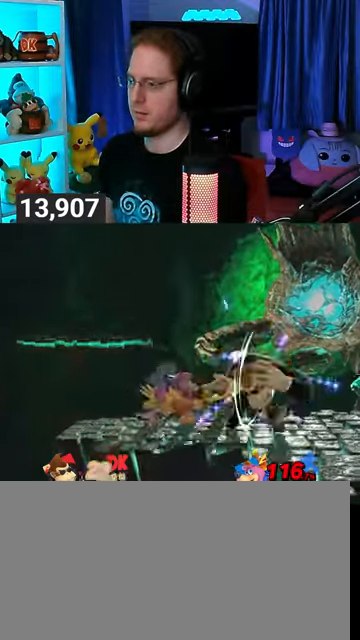
{"buttons": ["B"], "left_stick": "up", "right_stick": "center", "events": [[100, "B", "up"], [133, "B", "down"], [167, "B", "up"], [233, "B", "down"], [267, "B", "up"], [333, "B", "down"], [367, "B", "up"], [433, "B", "down"]]}
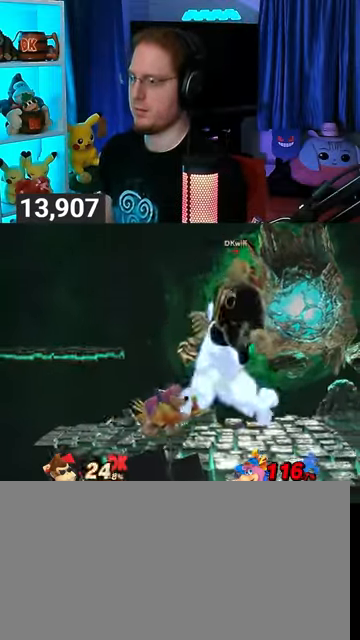
{"buttons": ["Y"], "left_stick": "up", "right_stick": "center", "events": [[33, "B", "up"], [67, "B", "down"], [133, "B", "up"], [200, "B", "down"], [267, "B", "up"], [300, "B", "down"], [367, "B", "up"], [500, "Y", "down"]]}
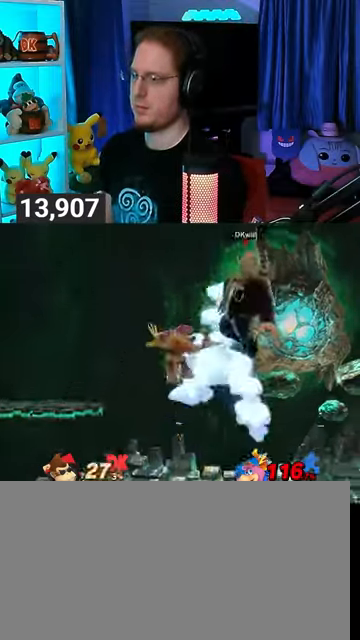
{"buttons": [], "left_stick": "left", "right_stick": "center", "events": [[133, "left_stick", "down-left"], [167, "Y", "up"], [233, "left_stick", "left"], [300, "Y", "down"], [333, "left_stick", "down"], [400, "Y", "up"], [467, "left_stick", "left"]]}
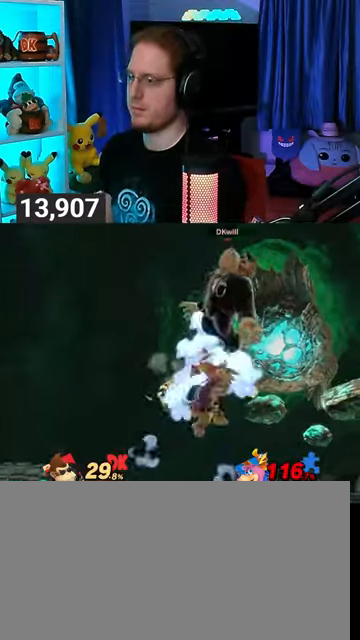
{"buttons": [], "left_stick": "left", "right_stick": "center", "events": [[33, "left_stick", "down-left"], [67, "Y", "down"], [100, "Y", "up"], [133, "left_stick", "left"], [233, "Y", "down"], [333, "Y", "up"], [433, "Y", "down"], [500, "Y", "up"]]}
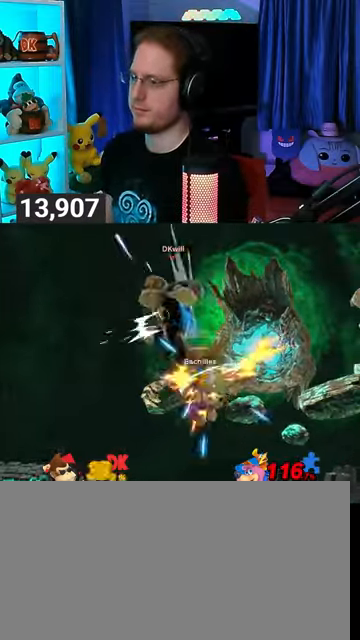
{"buttons": [], "left_stick": "right", "right_stick": "center", "events": [[233, "left_stick", "center"], [433, "left_stick", "right"]]}
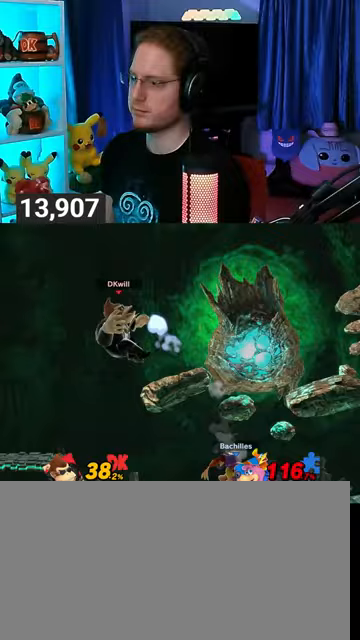
{"buttons": ["Y"], "left_stick": "right", "right_stick": "center", "events": [[233, "Y", "down"], [300, "Y", "up"], [367, "Y", "down"], [433, "Y", "up"], [500, "Y", "down"]]}
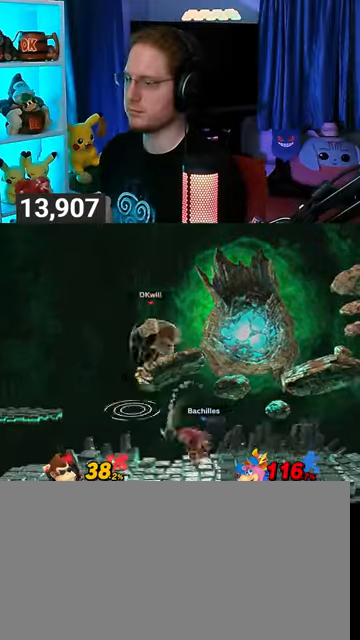
{"buttons": ["B"], "left_stick": "center", "right_stick": "center", "events": [[100, "Y", "up"], [167, "Y", "down"], [300, "Y", "up"], [433, "B", "down"], [433, "left_stick", "center"]]}
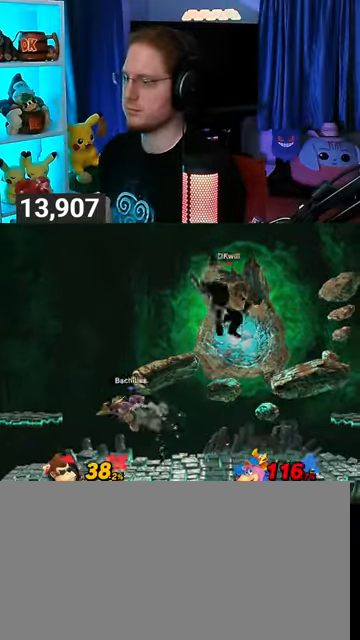
{"buttons": [], "left_stick": "center", "right_stick": "center", "events": [[33, "B", "up"]]}